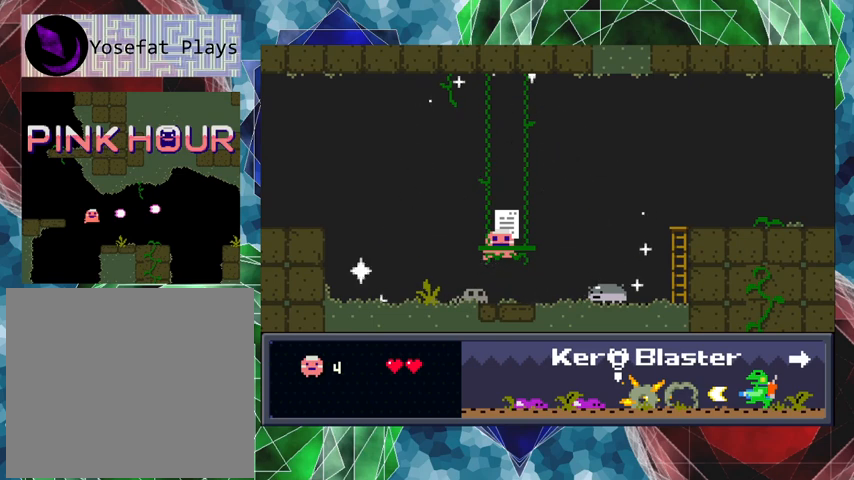
Gameplay with a controller (Nintendo layout); each line is a JSON object with the inputs held at the frame after it. "events" lists button and stick changes between this image and that frame as [ms after this image, input, new state], when the widget could be followed in between. Not read: L3 R3 right_stick.
{"buttons": [], "left_stick": "center", "events": []}
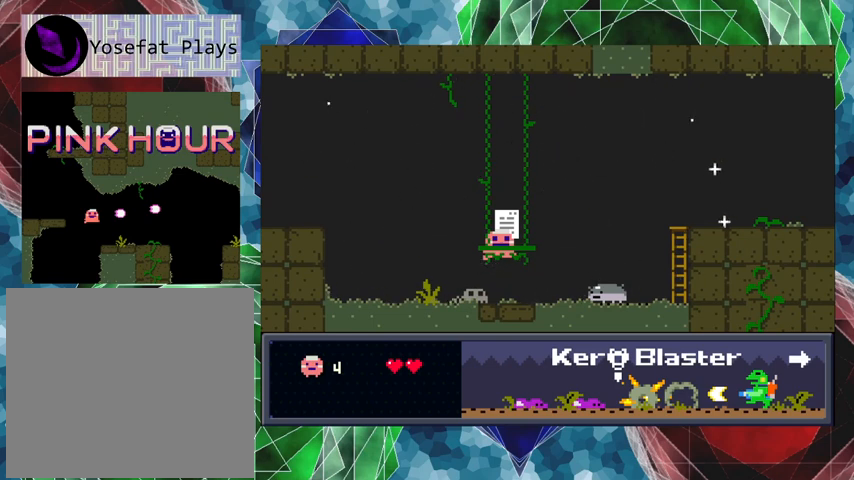
{"buttons": [], "left_stick": "center", "events": []}
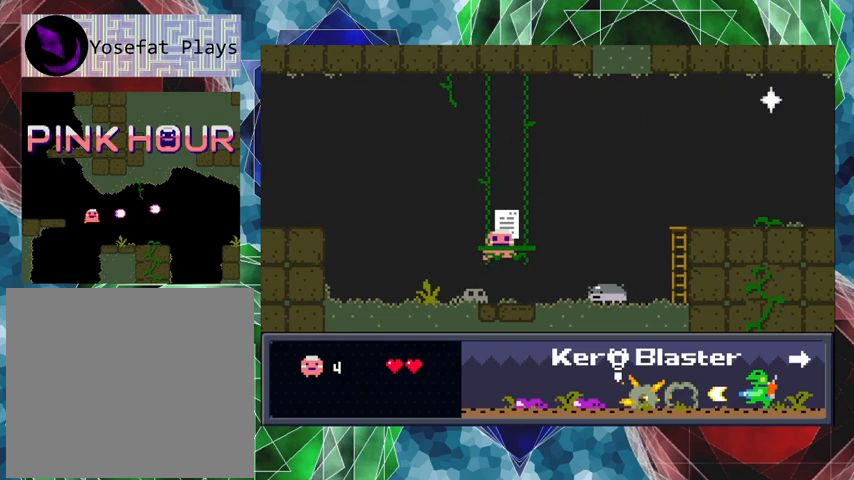
{"buttons": [], "left_stick": "center", "events": []}
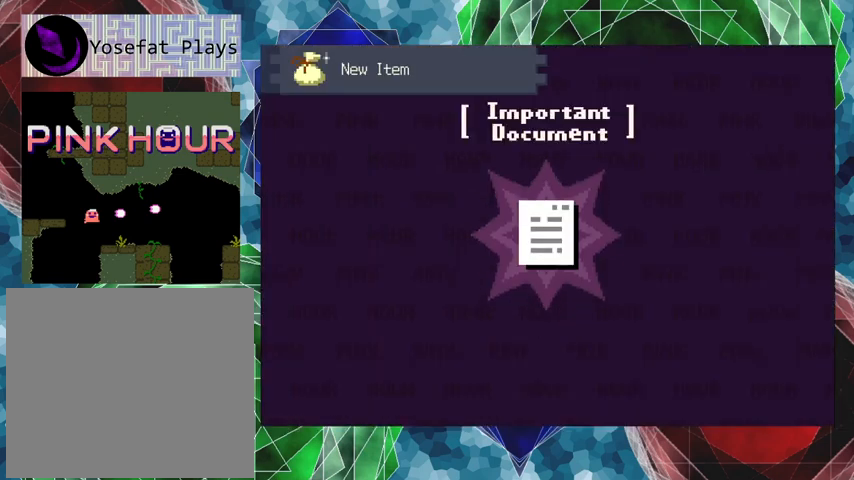
{"buttons": [], "left_stick": "center", "events": []}
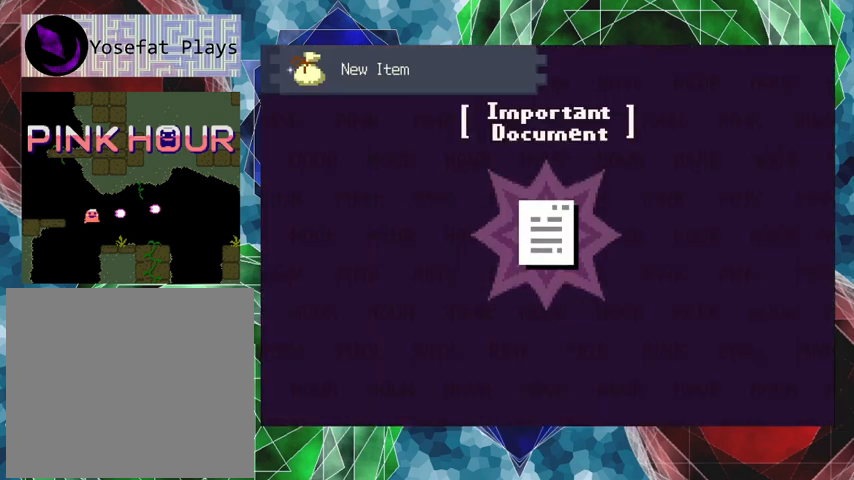
{"buttons": [], "left_stick": "center", "events": []}
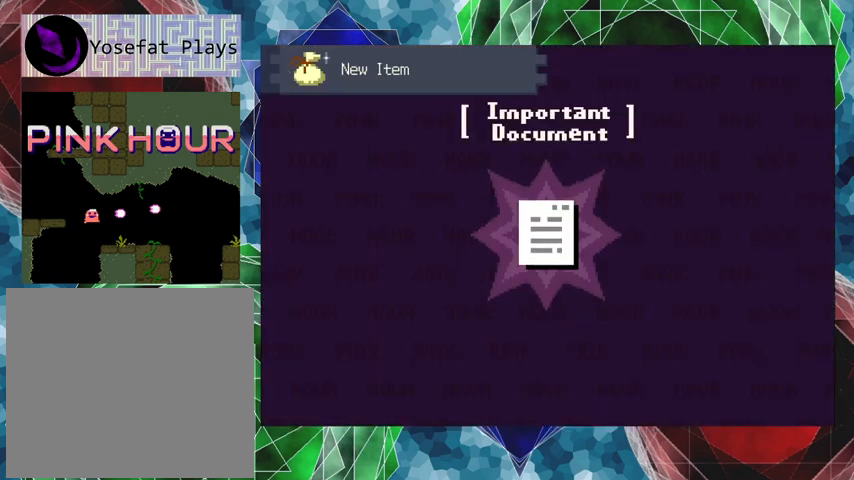
{"buttons": [], "left_stick": "center", "events": []}
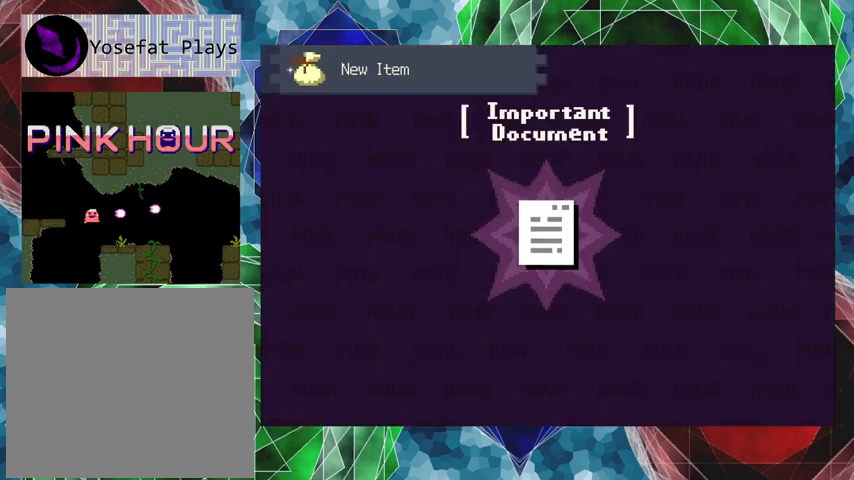
{"buttons": [], "left_stick": "center", "events": [[300, "B", "down"], [433, "B", "up"]]}
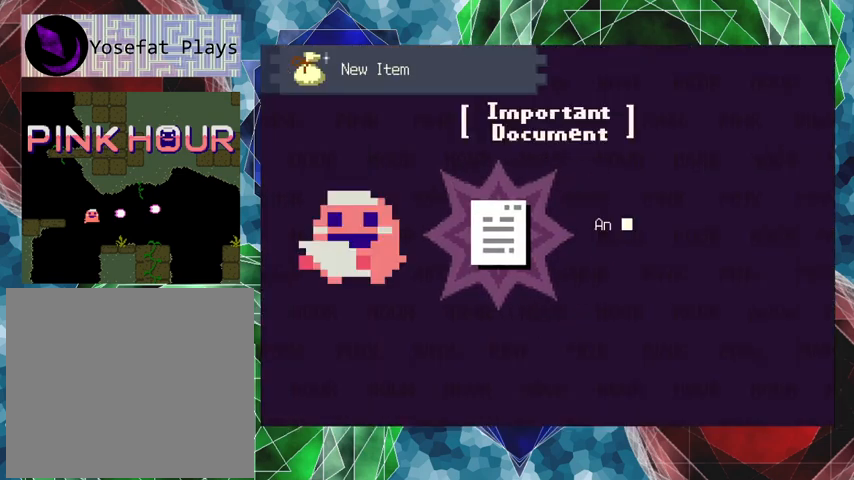
{"buttons": [], "left_stick": "center", "events": []}
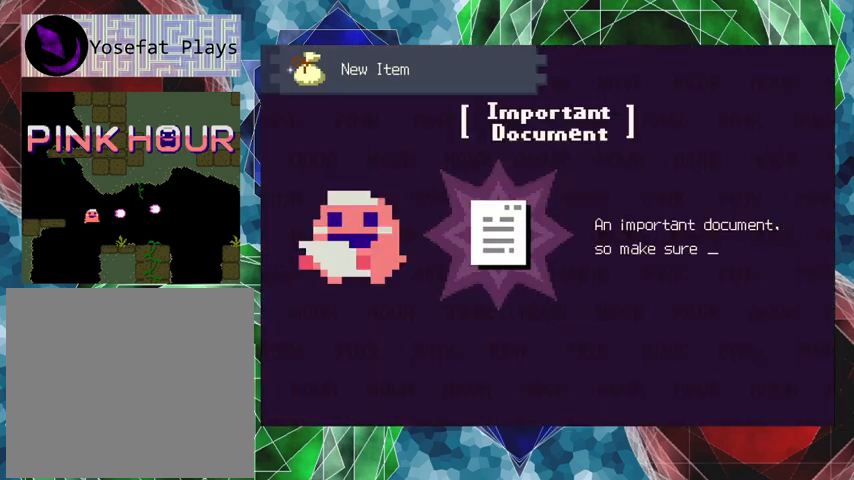
{"buttons": [], "left_stick": "center", "events": []}
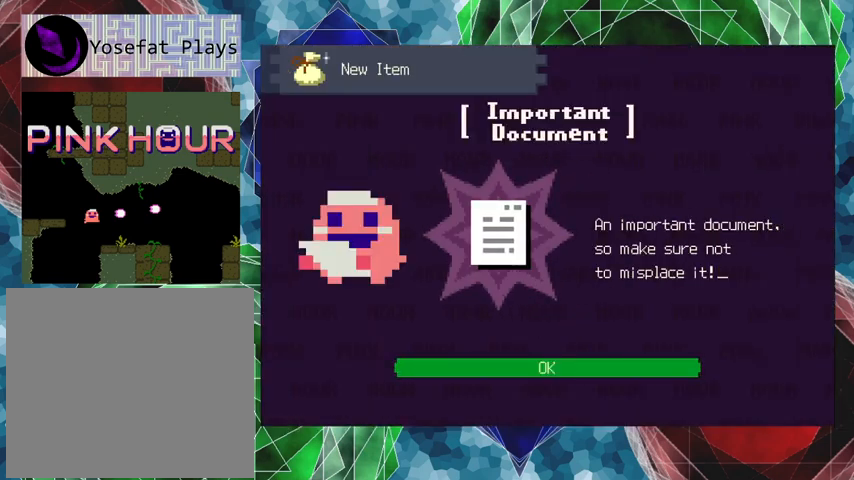
{"buttons": [], "left_stick": "center", "events": [[433, "B", "down"], [500, "B", "up"]]}
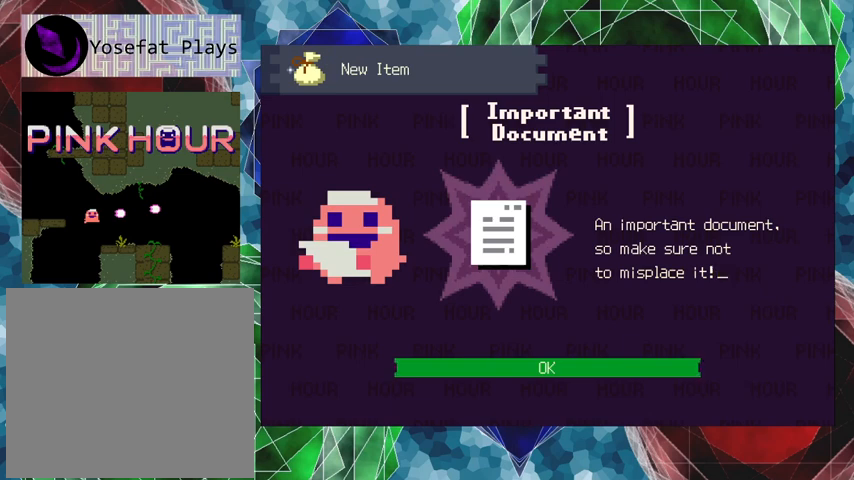
{"buttons": [], "left_stick": "center", "events": []}
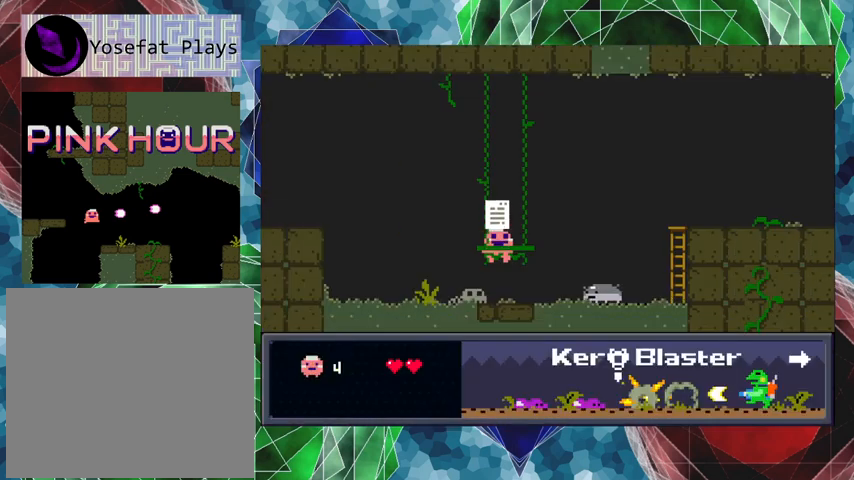
{"buttons": [], "left_stick": "center", "events": []}
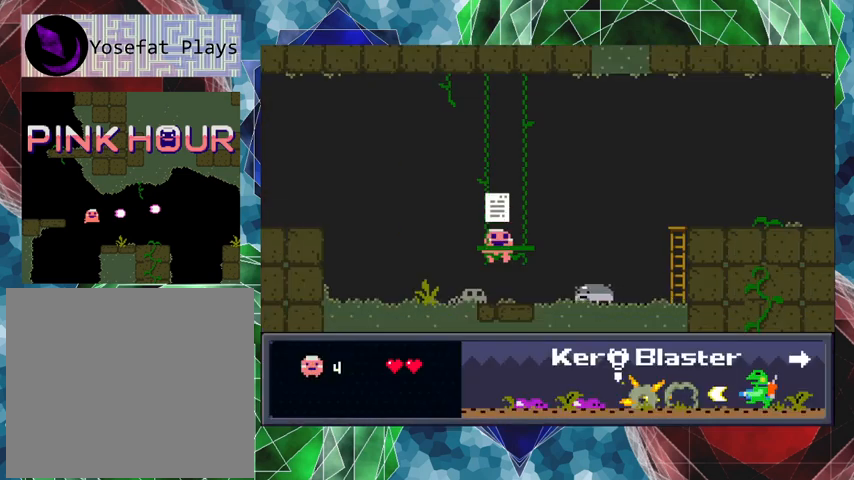
{"buttons": ["Y"], "left_stick": "center", "events": [[167, "Y", "down"]]}
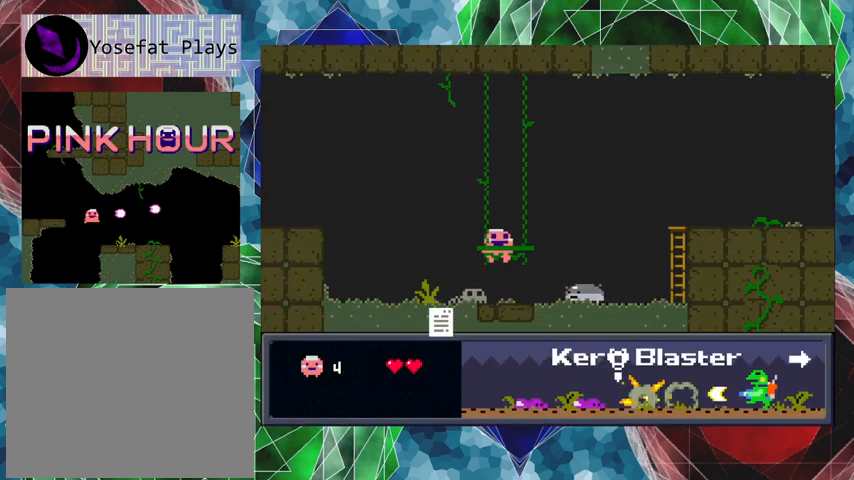
{"buttons": ["Y"], "left_stick": "center", "events": []}
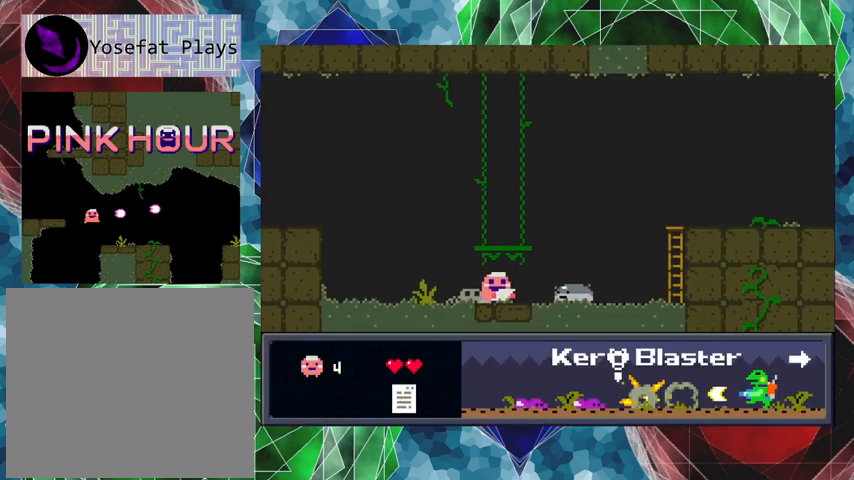
{"buttons": [], "left_stick": "center", "events": [[33, "DPAD_RIGHT", "down"], [67, "Y", "up"], [167, "DPAD_RIGHT", "up"]]}
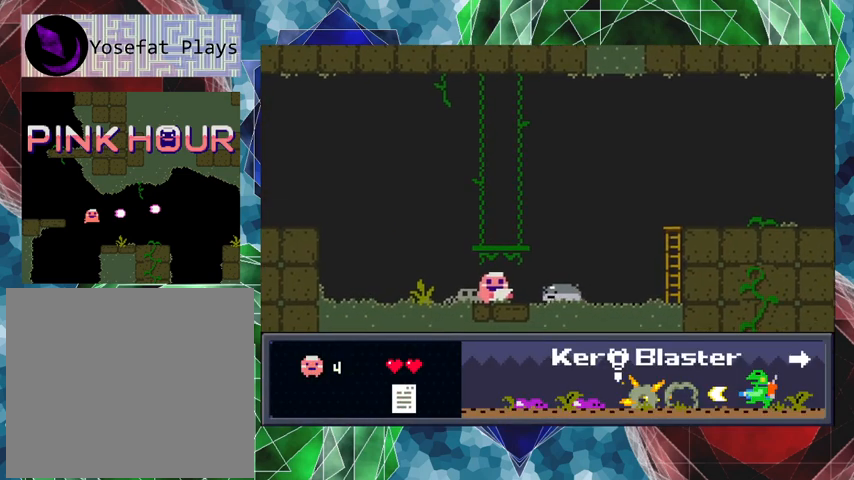
{"buttons": [], "left_stick": "center", "events": []}
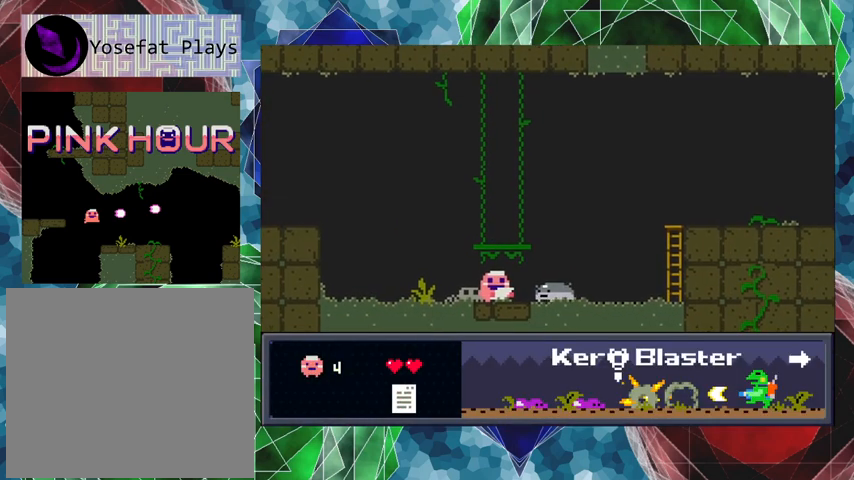
{"buttons": ["Y"], "left_stick": "center", "events": [[267, "Y", "down"]]}
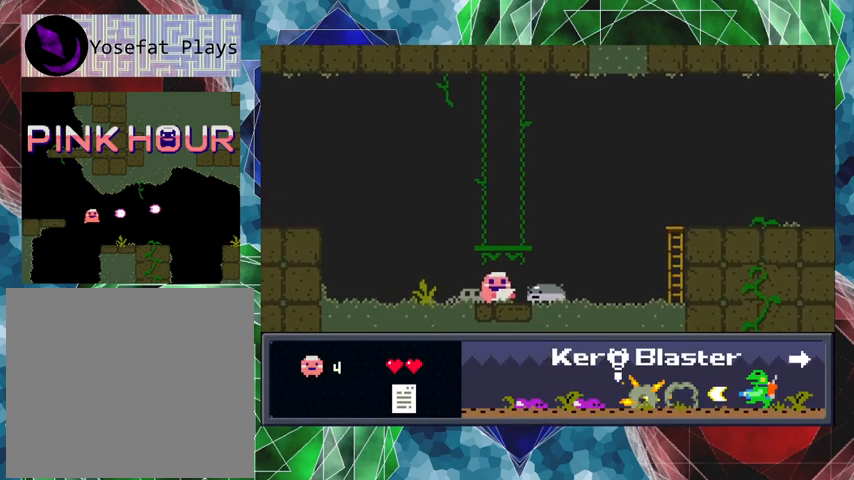
{"buttons": [], "left_stick": "center", "events": [[67, "Y", "up"]]}
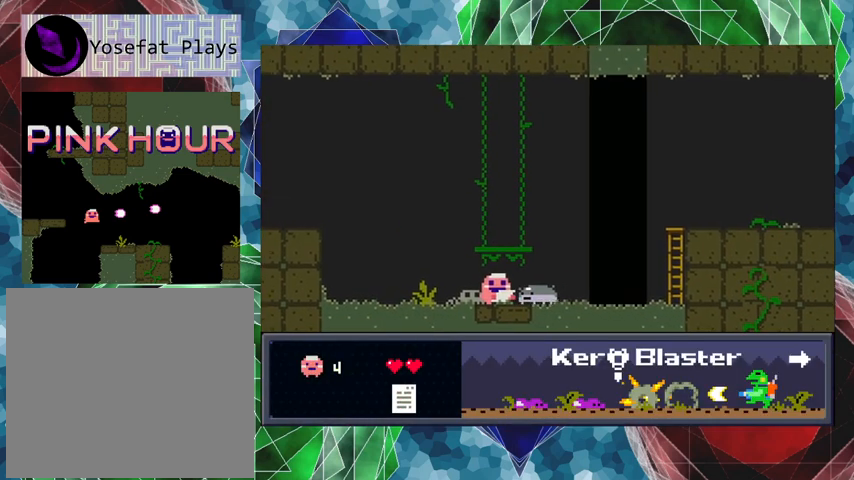
{"buttons": ["B"], "left_stick": "center", "events": [[300, "B", "down"]]}
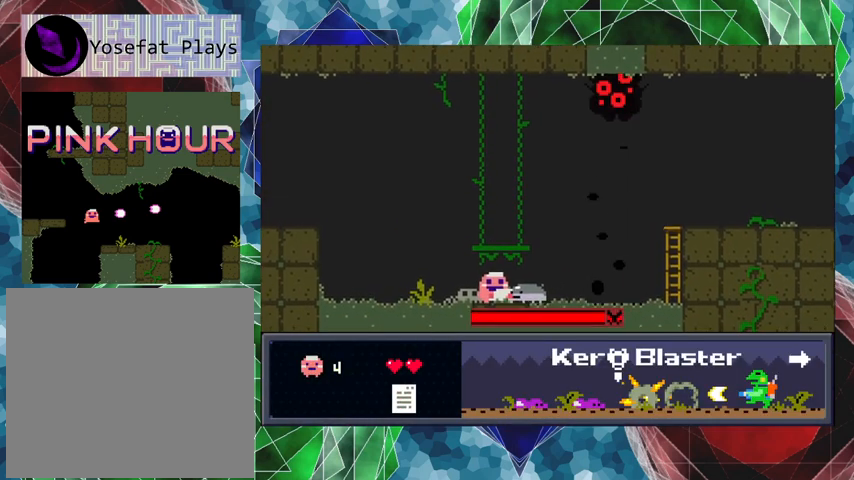
{"buttons": ["B"], "left_stick": "center", "events": [[67, "B", "up"], [433, "B", "down"]]}
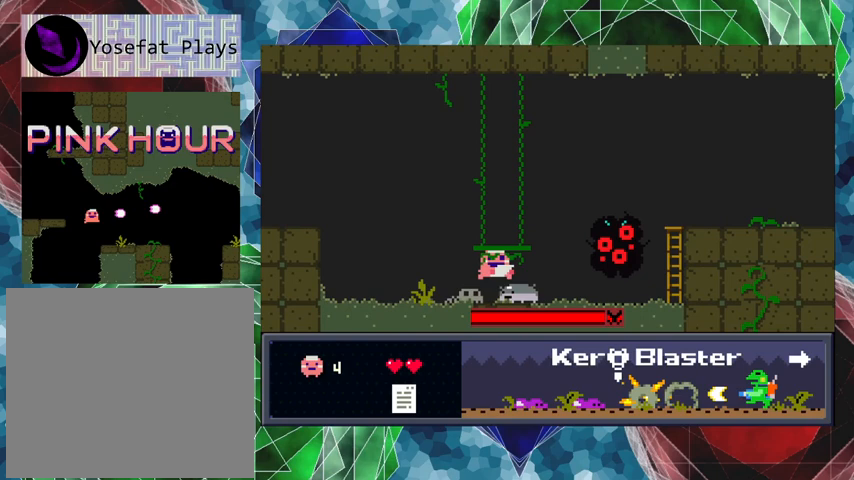
{"buttons": ["Y"], "left_stick": "center", "events": [[100, "B", "up"], [167, "DPAD_RIGHT", "down"], [200, "Y", "down"], [233, "DPAD_RIGHT", "up"]]}
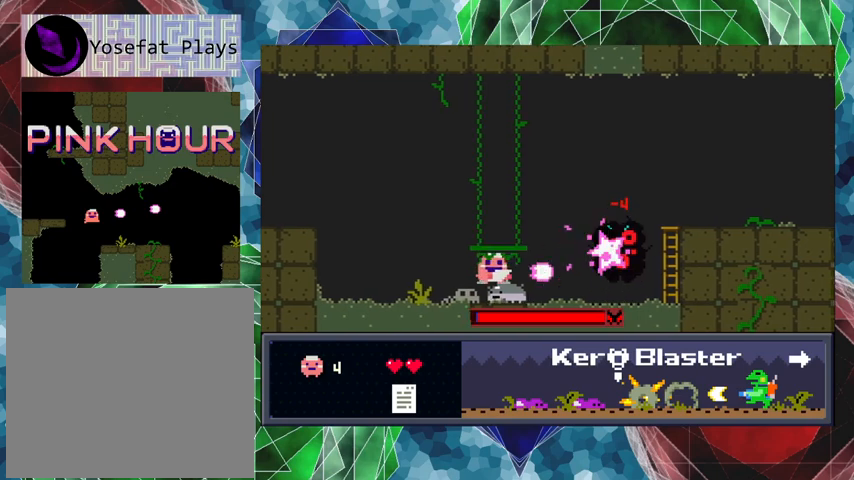
{"buttons": ["Y"], "left_stick": "center", "events": [[333, "DPAD_RIGHT", "down"], [400, "DPAD_RIGHT", "up"]]}
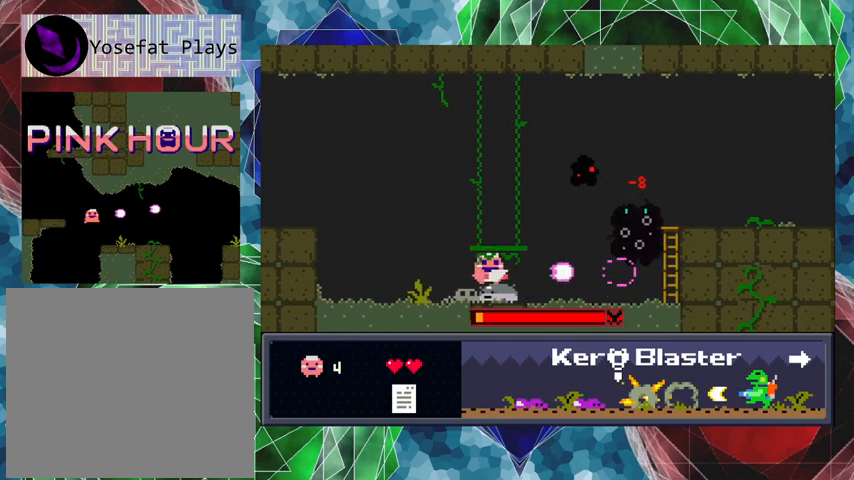
{"buttons": ["Y", "DPAD_RIGHT"], "left_stick": "center", "events": [[467, "DPAD_RIGHT", "down"]]}
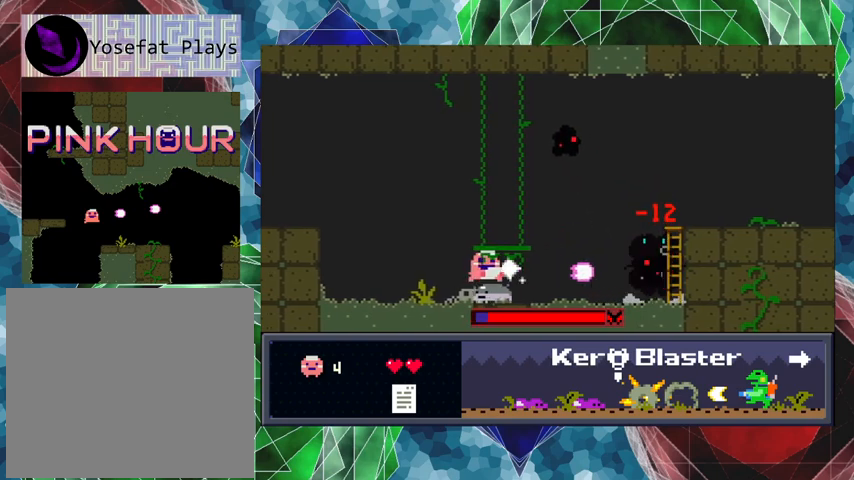
{"buttons": ["Y"], "left_stick": "center", "events": [[67, "DPAD_RIGHT", "up"]]}
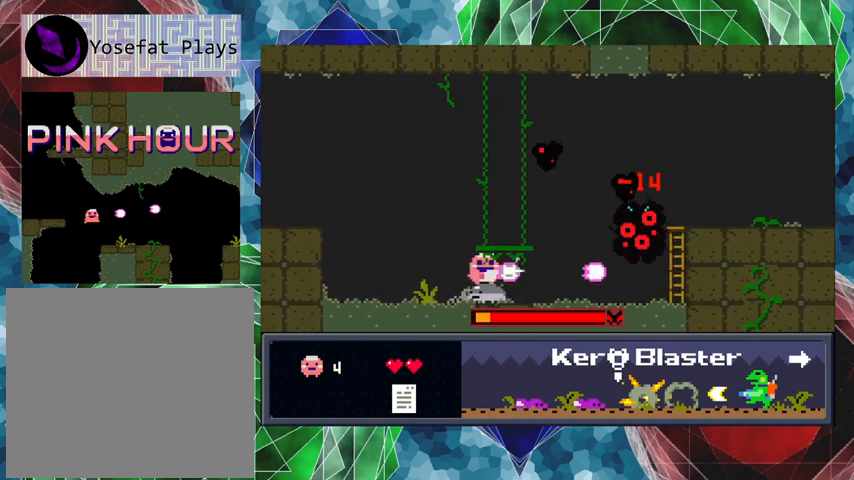
{"buttons": ["Y"], "left_stick": "center", "events": []}
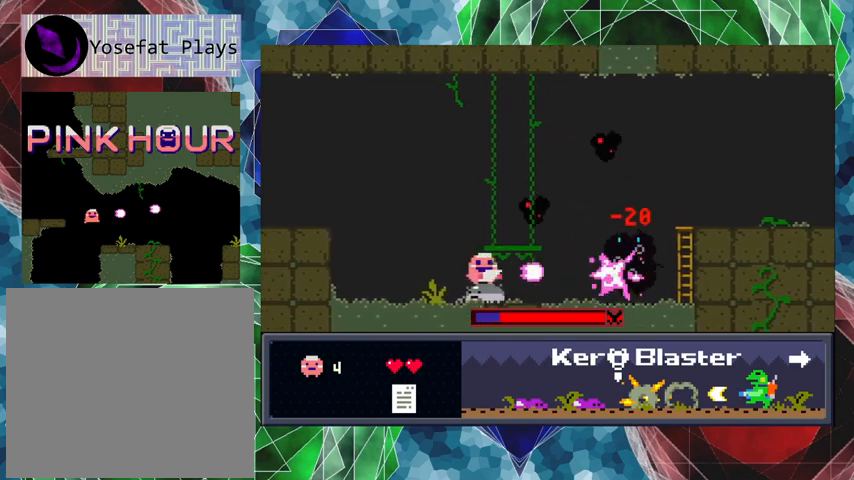
{"buttons": ["Y"], "left_stick": "center", "events": []}
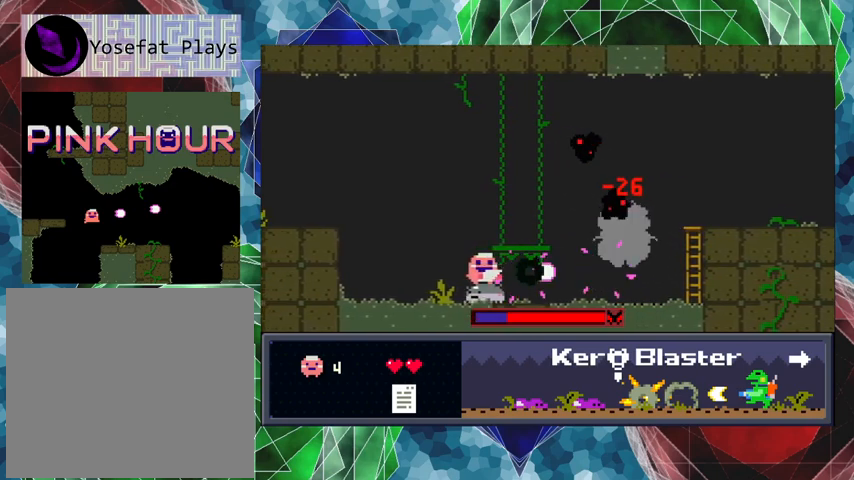
{"buttons": ["Y"], "left_stick": "center", "events": []}
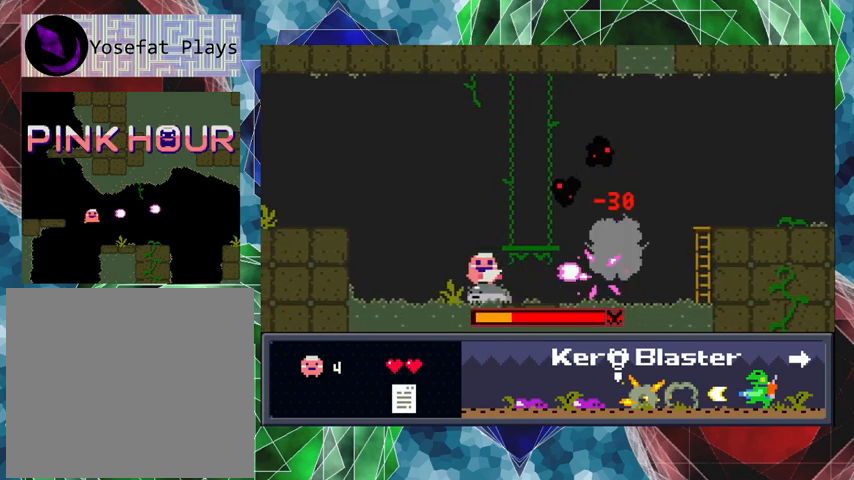
{"buttons": ["Y"], "left_stick": "center", "events": []}
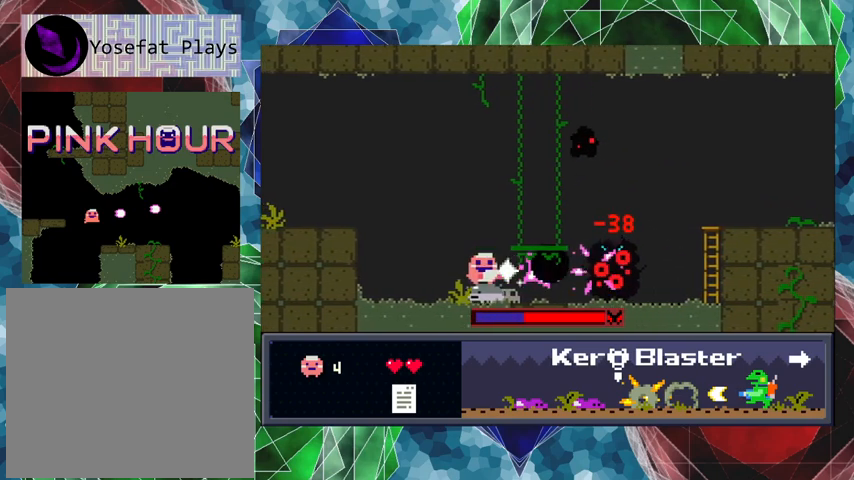
{"buttons": ["Y"], "left_stick": "center", "events": []}
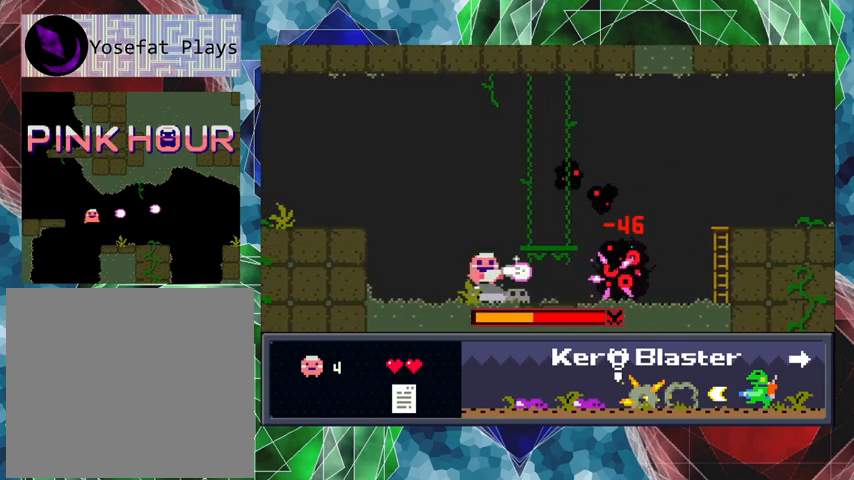
{"buttons": ["Y"], "left_stick": "center", "events": []}